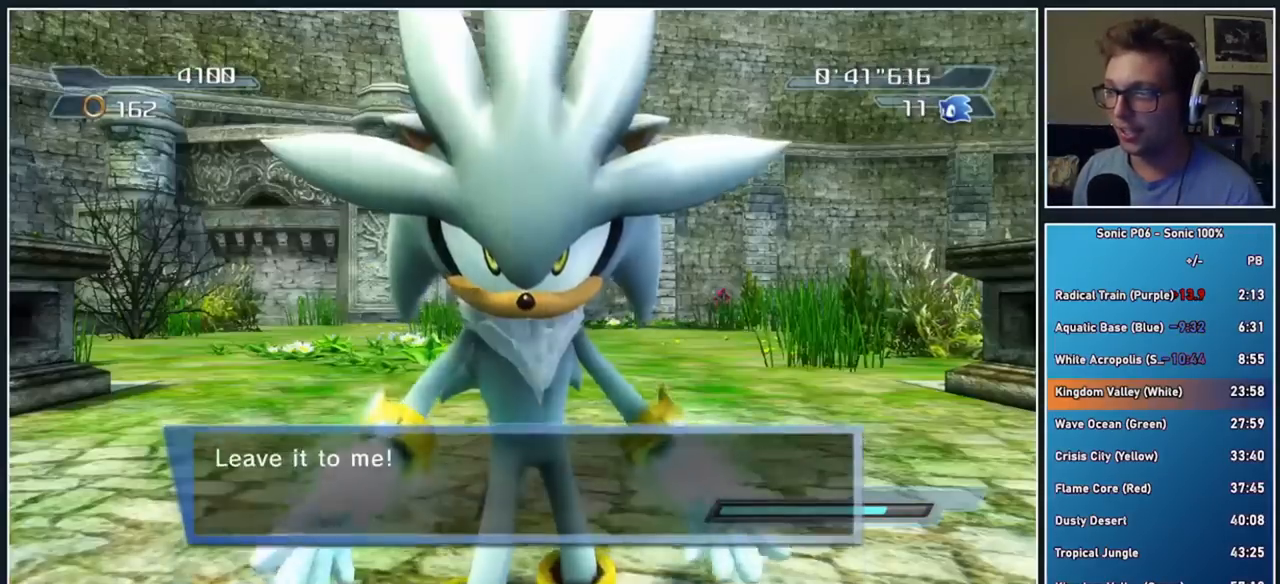
Gameplay with a controller (Xbox layout); each line is a JSON object with the inputs held at the frame after it. "button_events" lists button changes between this image and that frame as [ms after this image, input, new state], when the widget could be followed in between (sticks are given only as held states).
{"buttons": [], "left_stick": "up", "right_stick": "center", "button_events": []}
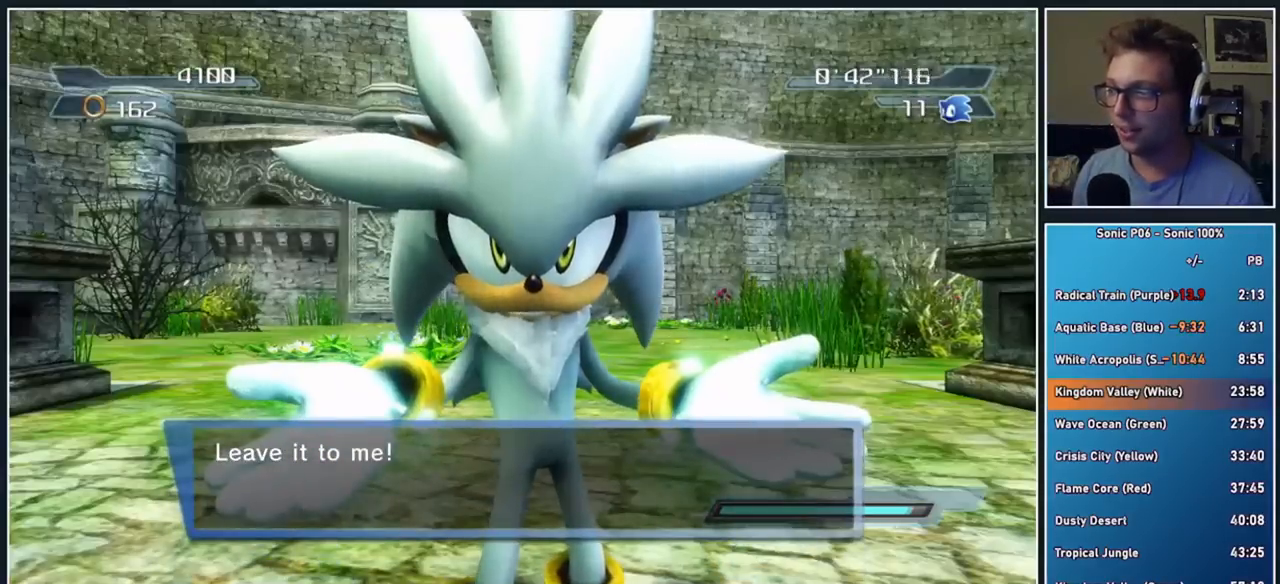
{"buttons": ["A"], "left_stick": "up", "right_stick": "center", "button_events": [[450, "A", "down"]]}
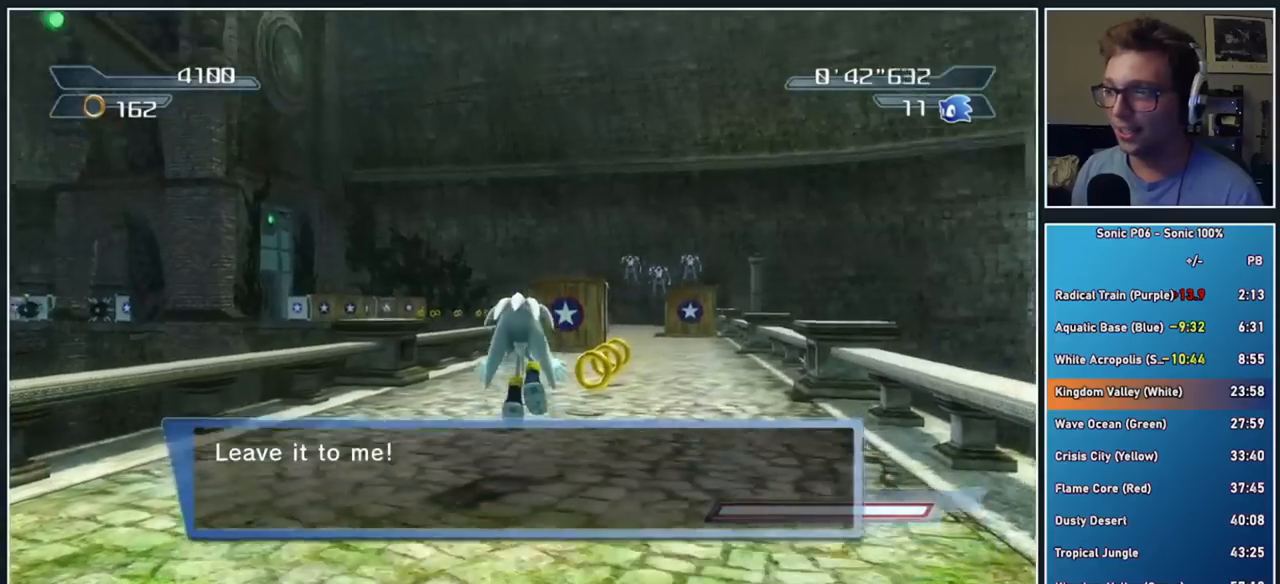
{"buttons": ["A"], "left_stick": "up-left", "right_stick": "center", "button_events": [[117, "A", "up"], [183, "A", "down"]]}
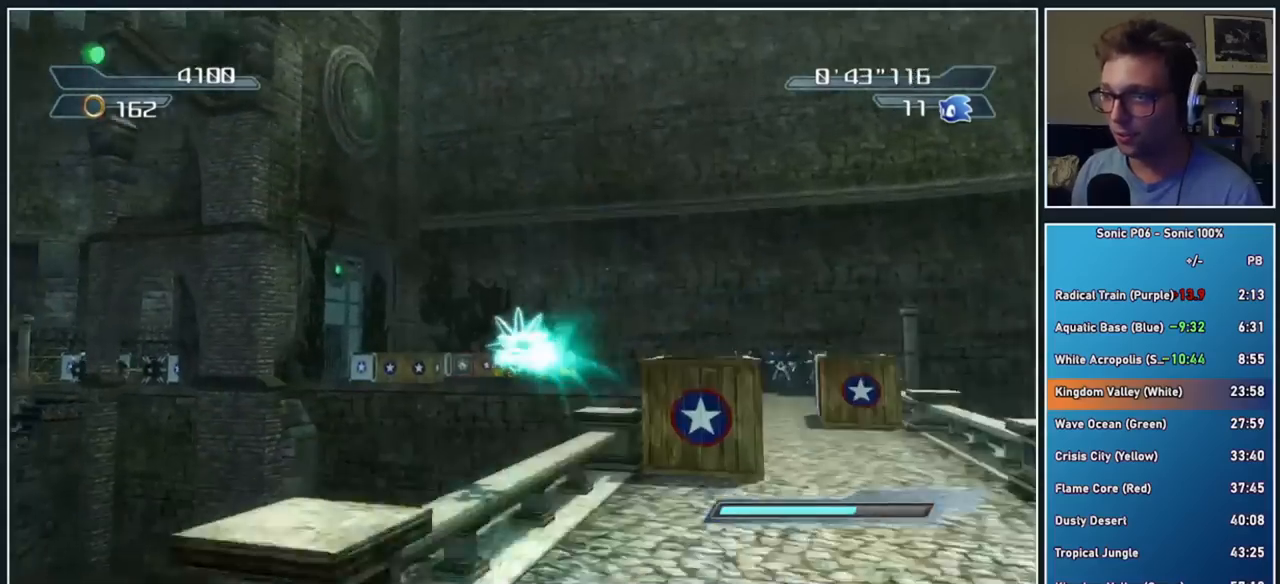
{"buttons": ["A"], "left_stick": "up", "right_stick": "center", "button_events": []}
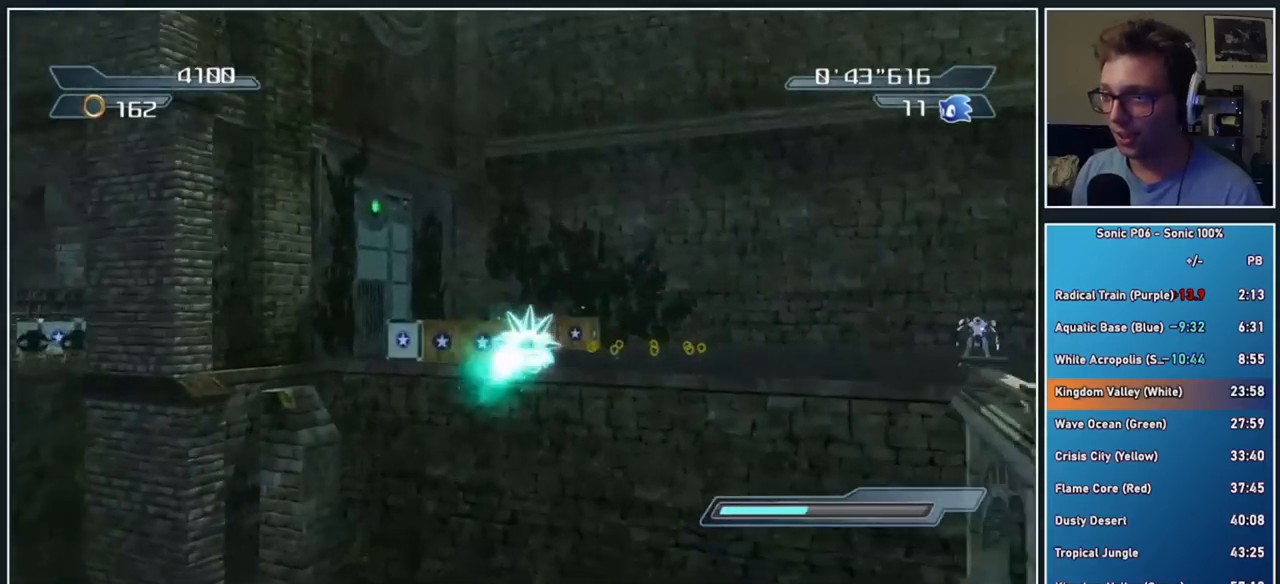
{"buttons": ["A"], "left_stick": "up", "right_stick": "center", "button_events": []}
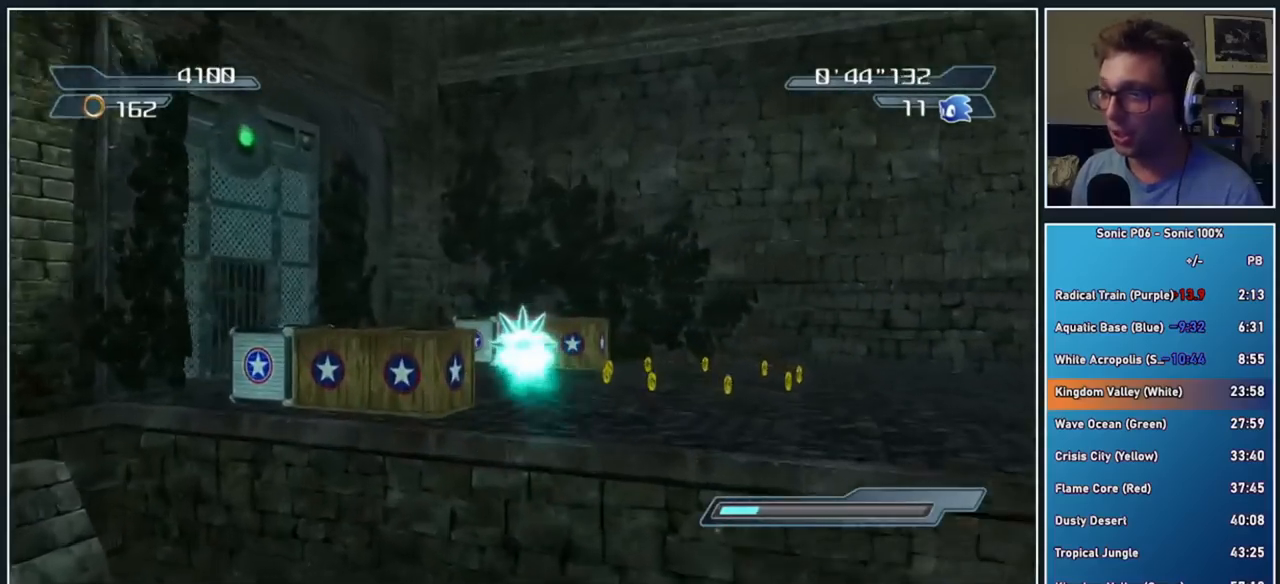
{"buttons": [], "left_stick": "up", "right_stick": "right", "button_events": [[133, "A", "up"]]}
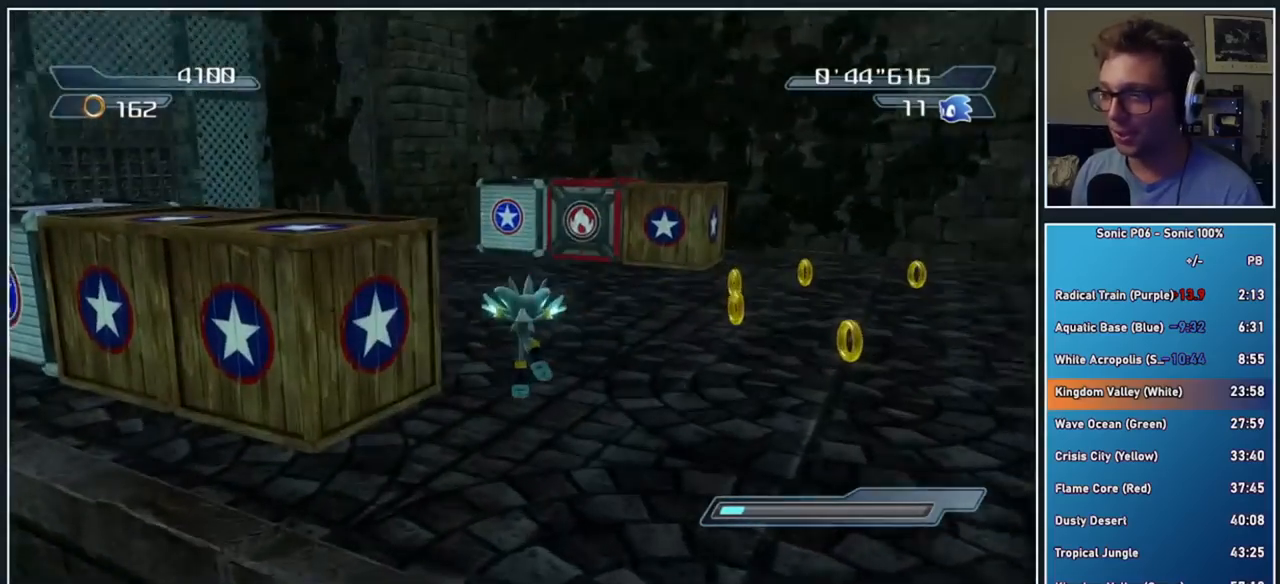
{"buttons": [], "left_stick": "up-left", "right_stick": "down-right", "button_events": []}
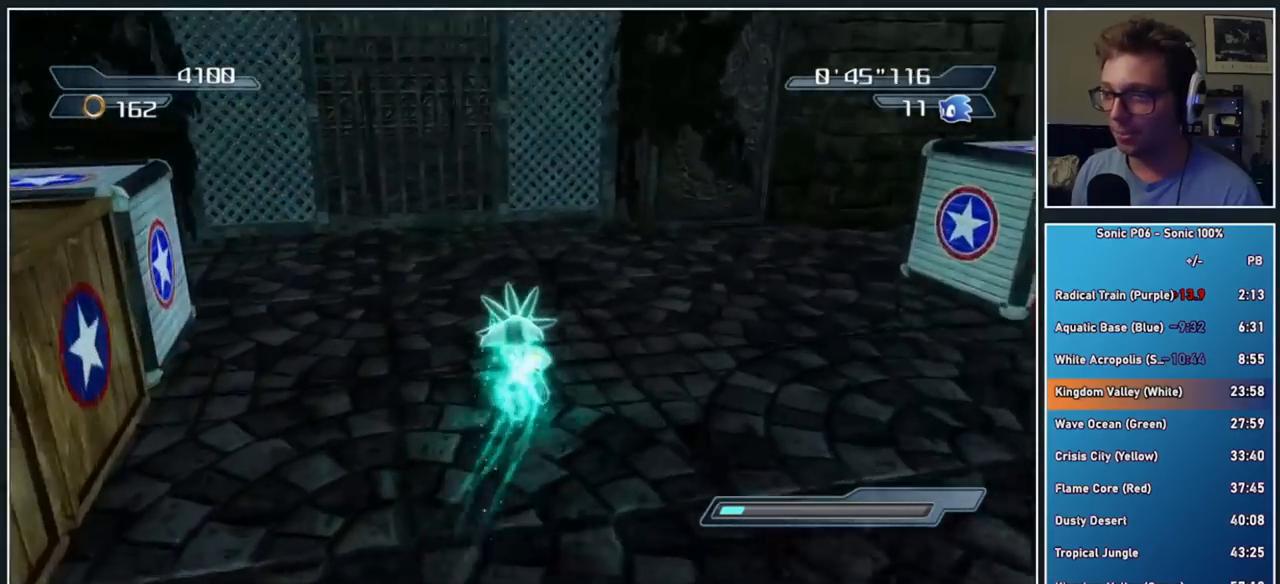
{"buttons": ["R2"], "left_stick": "down-right", "right_stick": "down-right", "button_events": [[367, "R2", "down"]]}
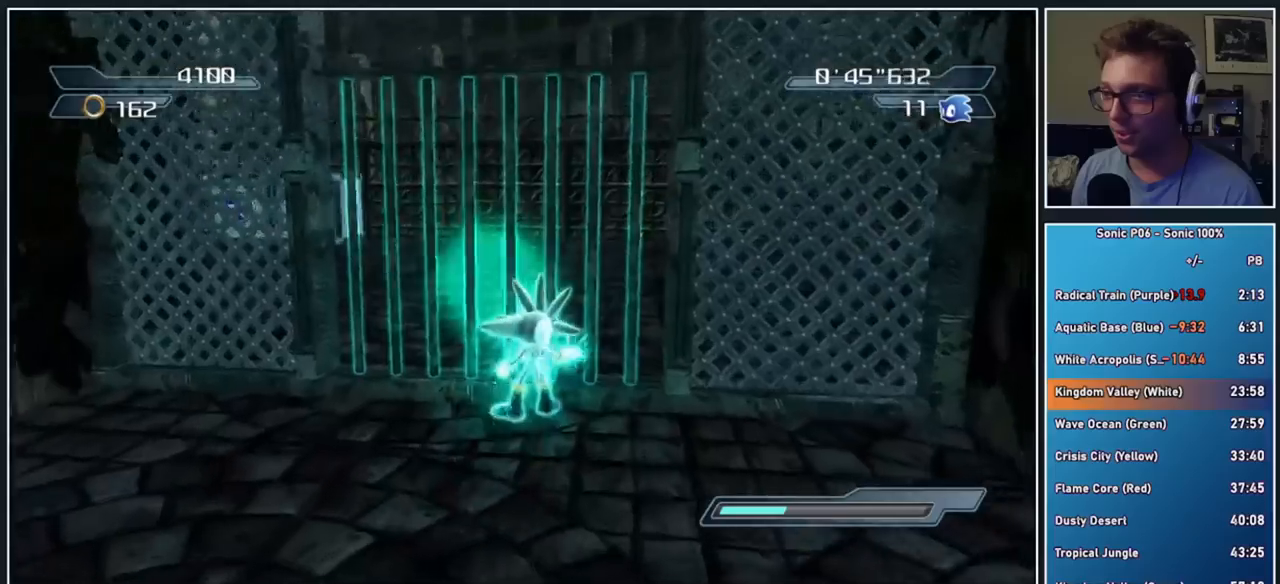
{"buttons": [], "left_stick": "center", "right_stick": "center", "button_events": [[17, "R2", "up"]]}
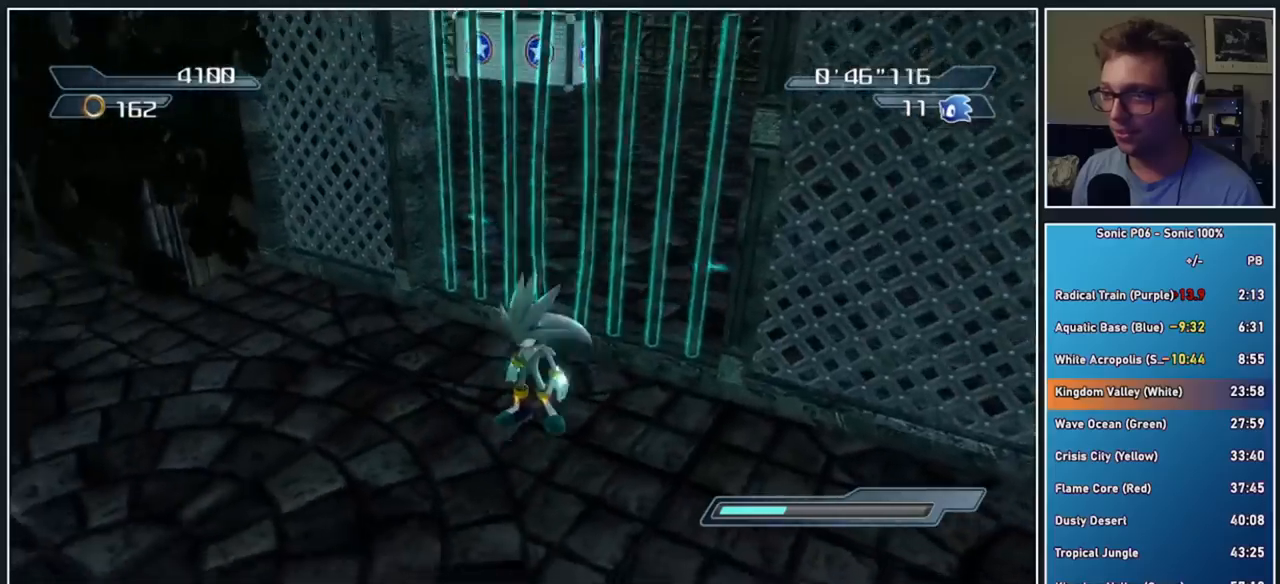
{"buttons": [], "left_stick": "up", "right_stick": "center", "button_events": [[333, "A", "down"], [383, "A", "up"]]}
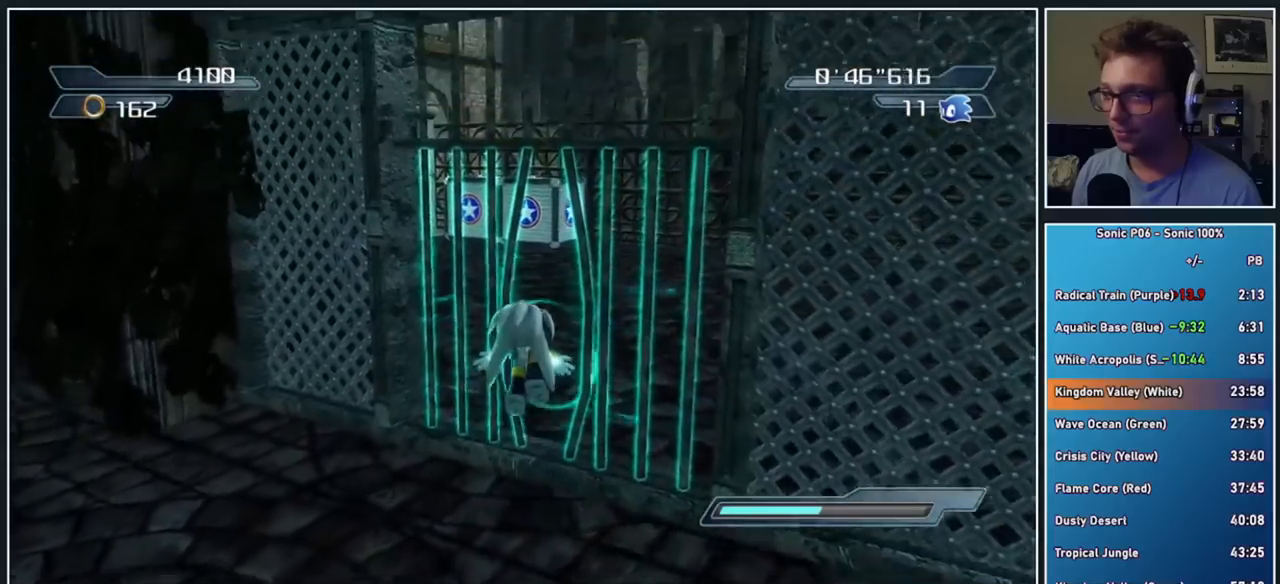
{"buttons": [], "left_stick": "up-left", "right_stick": "right", "button_events": []}
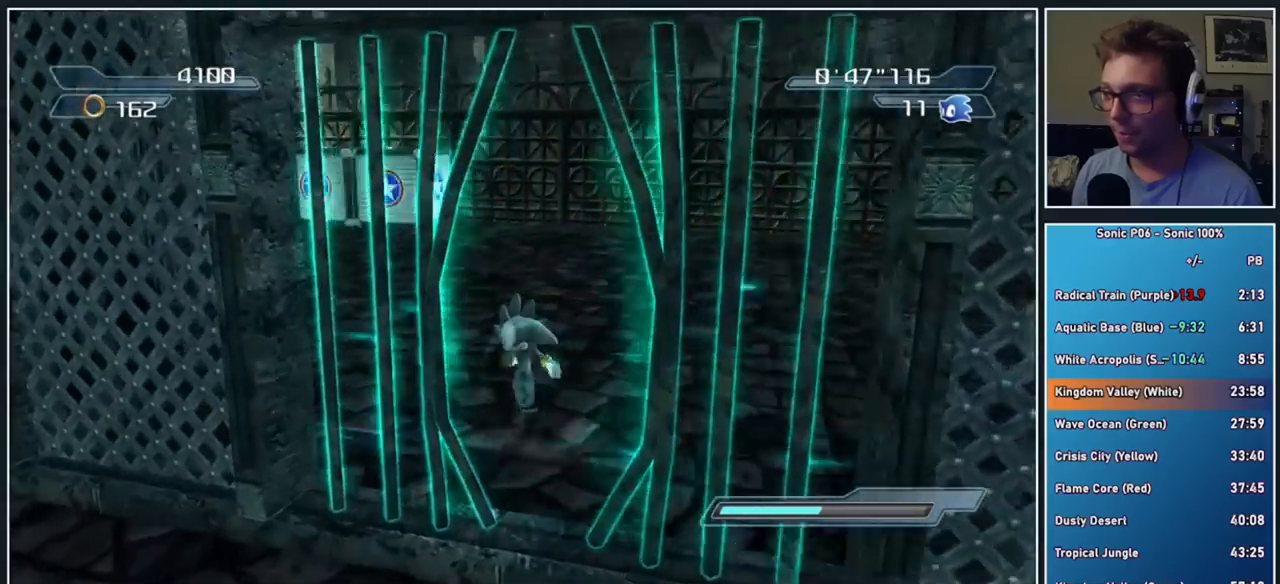
{"buttons": ["A"], "left_stick": "up", "right_stick": "center", "button_events": [[500, "A", "down"]]}
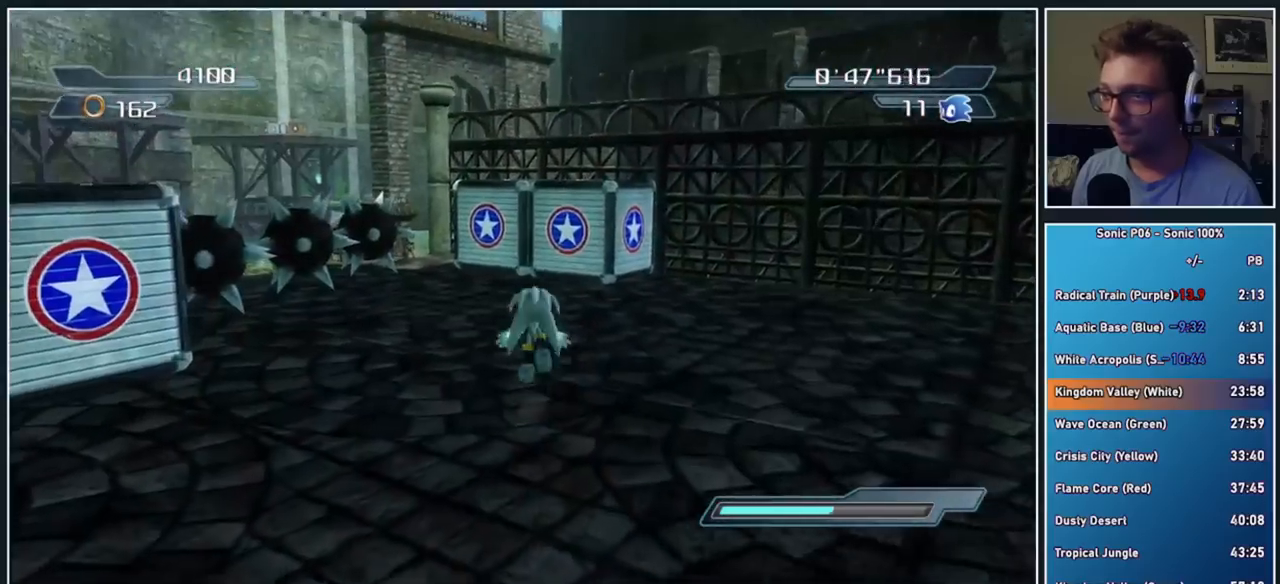
{"buttons": [], "left_stick": "up-right", "right_stick": "center", "button_events": [[300, "A", "up"]]}
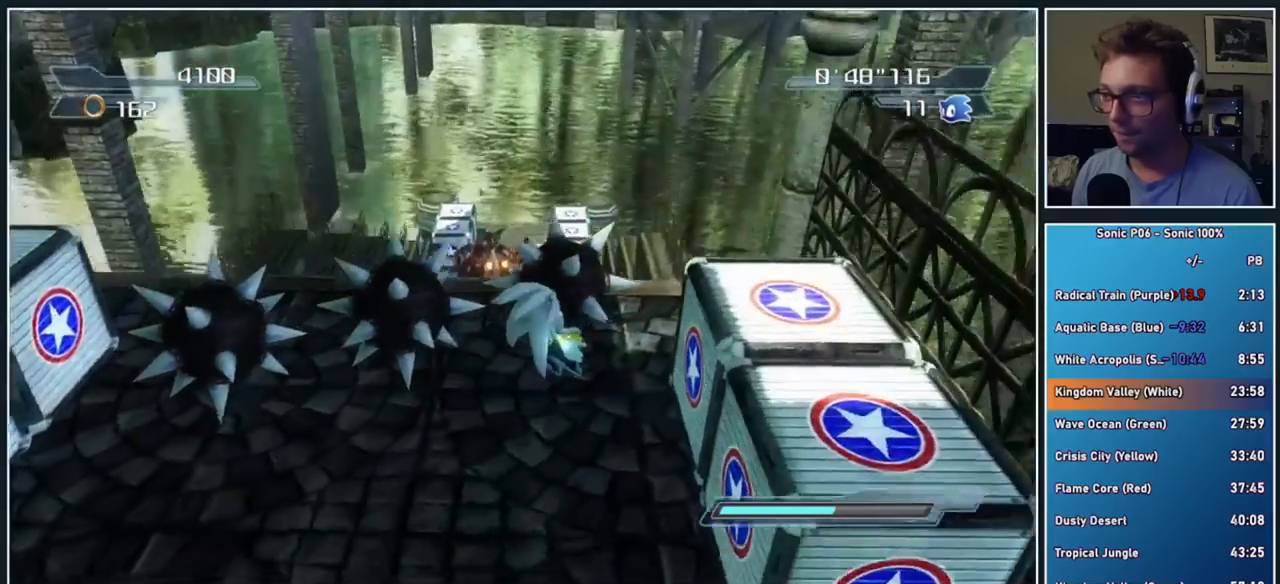
{"buttons": ["A"], "left_stick": "down", "right_stick": "center", "button_events": [[267, "A", "down"]]}
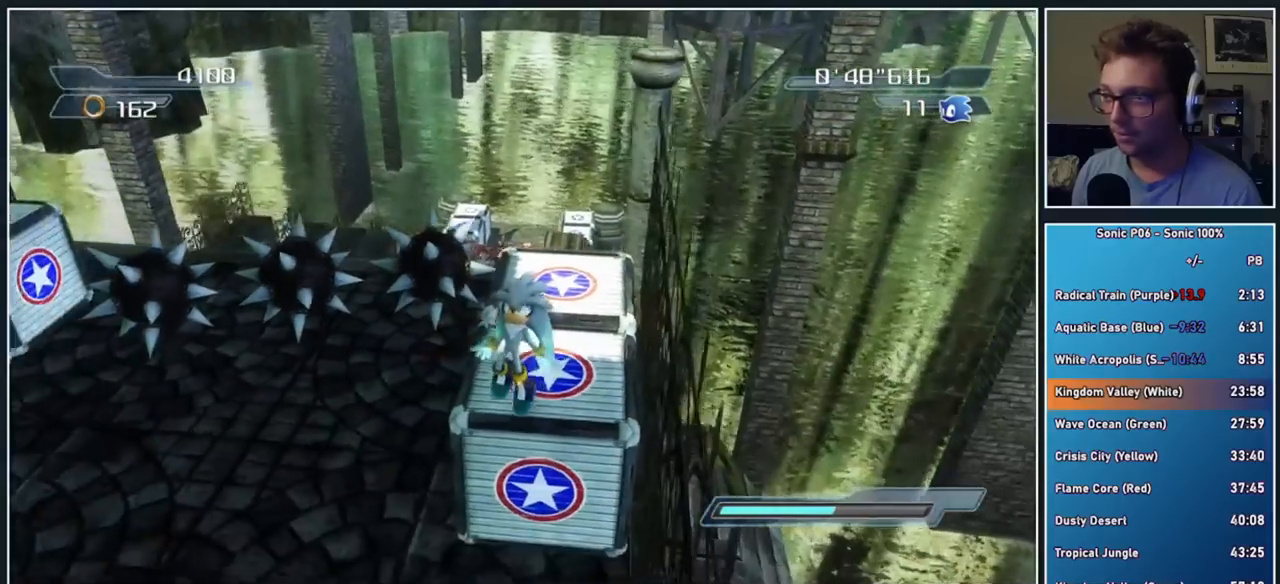
{"buttons": [], "left_stick": "up-right", "right_stick": "center", "button_events": [[467, "A", "up"]]}
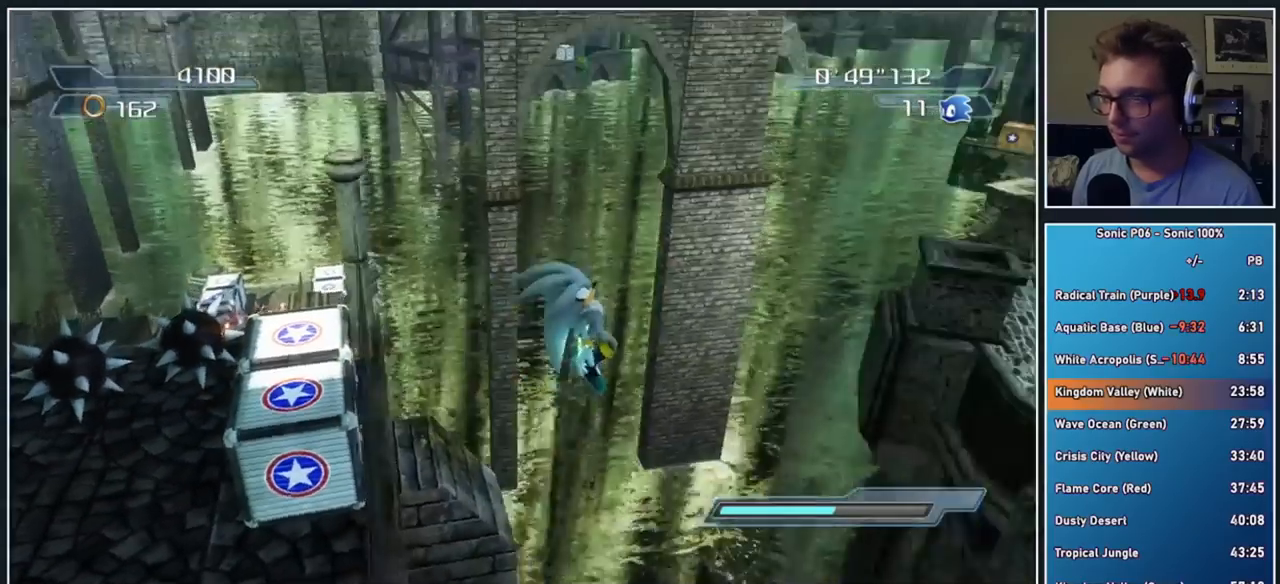
{"buttons": [], "left_stick": "up-right", "right_stick": "center", "button_events": [[250, "A", "down"], [333, "A", "up"]]}
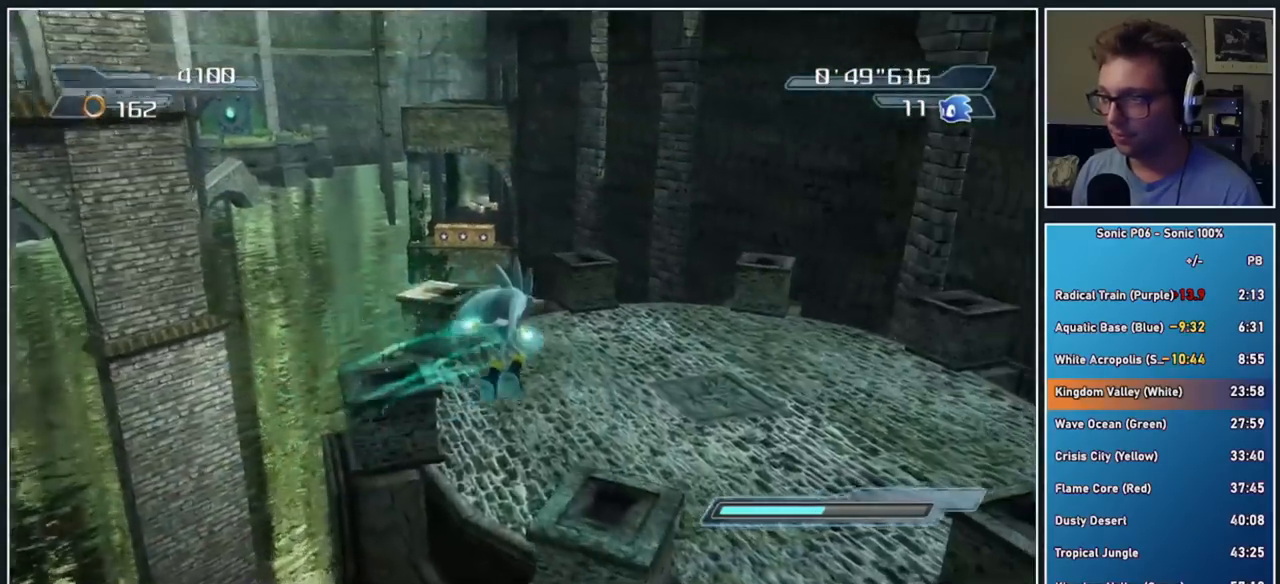
{"buttons": [], "left_stick": "up", "right_stick": "down-right", "button_events": []}
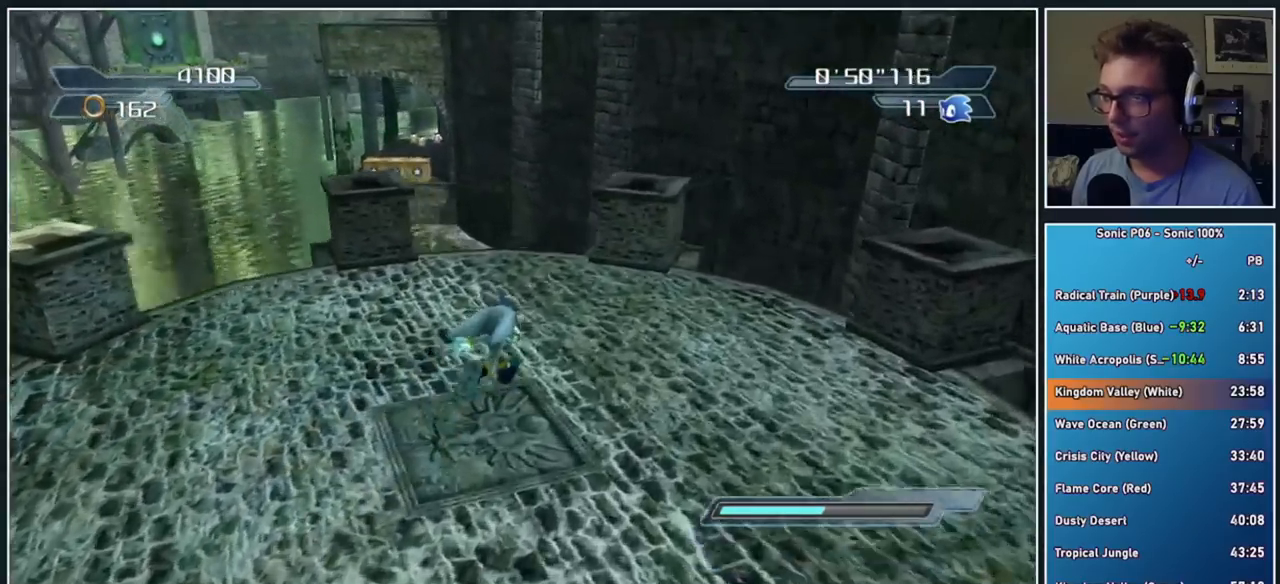
{"buttons": [], "left_stick": "up-left", "right_stick": "down", "button_events": []}
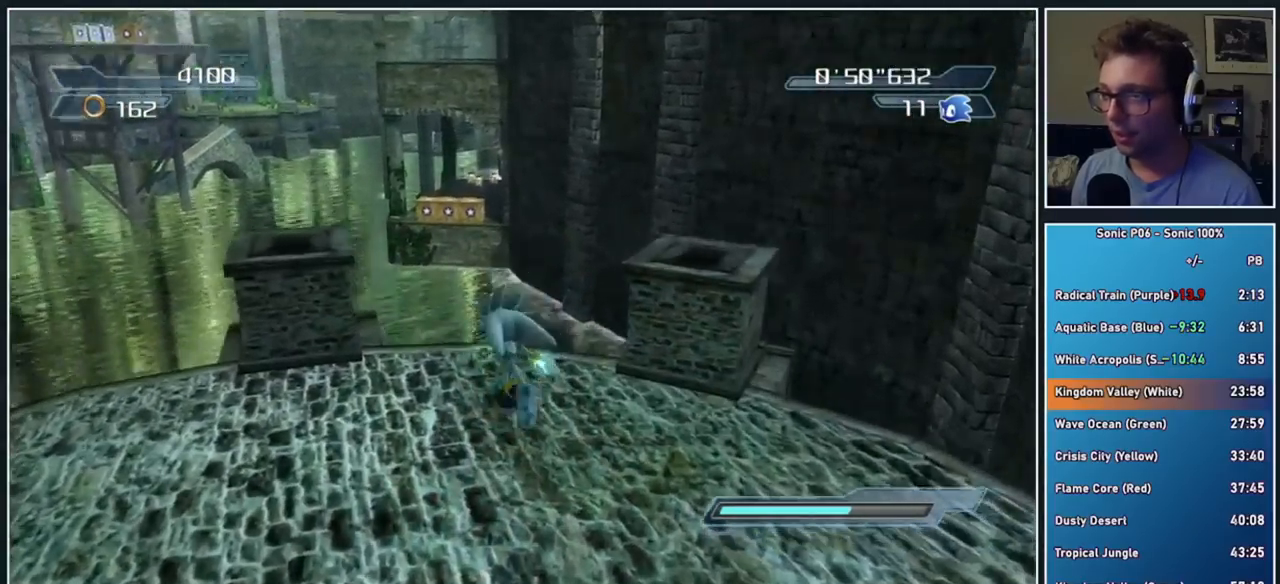
{"buttons": [], "left_stick": "up", "right_stick": "center", "button_events": []}
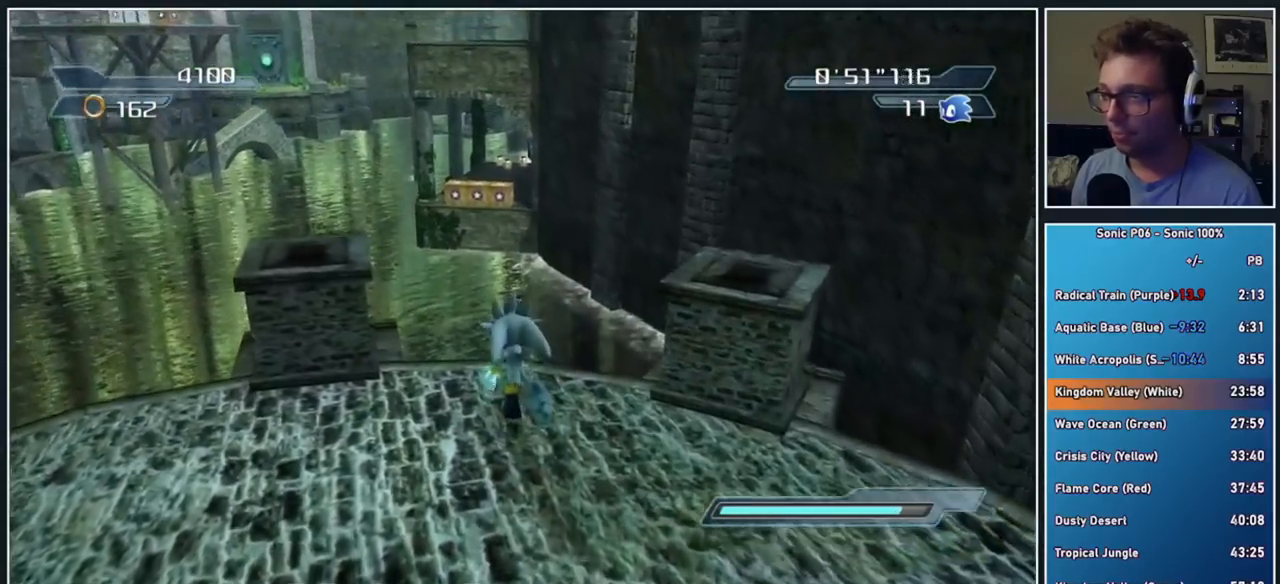
{"buttons": ["A"], "left_stick": "up", "right_stick": "center", "button_events": [[150, "A", "down"], [250, "A", "up"], [317, "A", "down"]]}
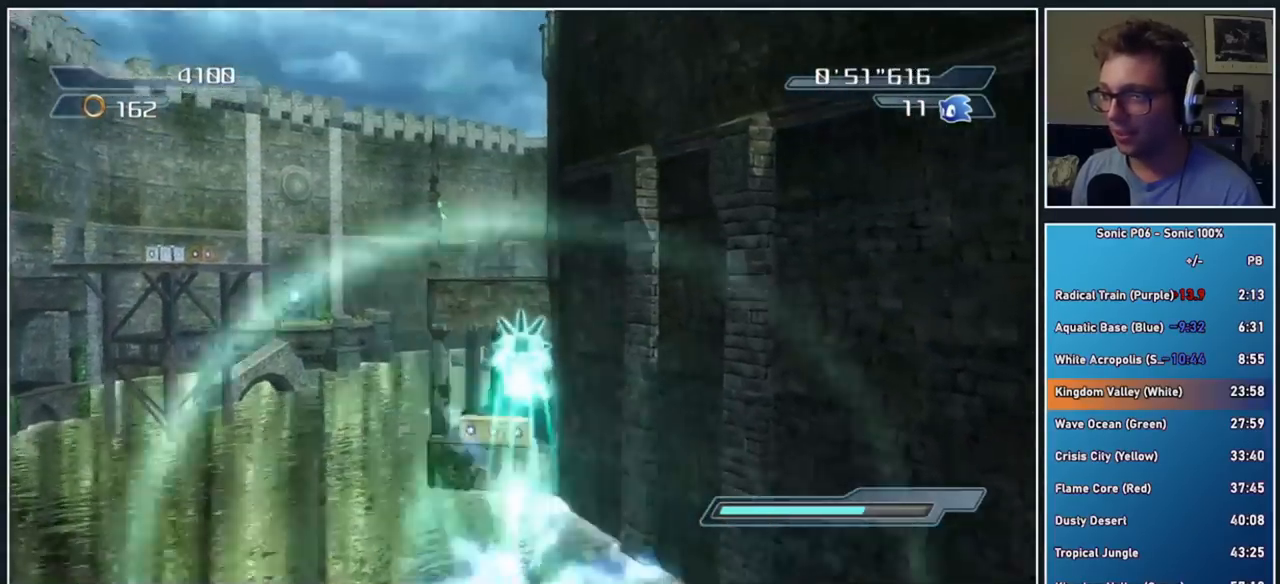
{"buttons": ["A"], "left_stick": "up", "right_stick": "center", "button_events": []}
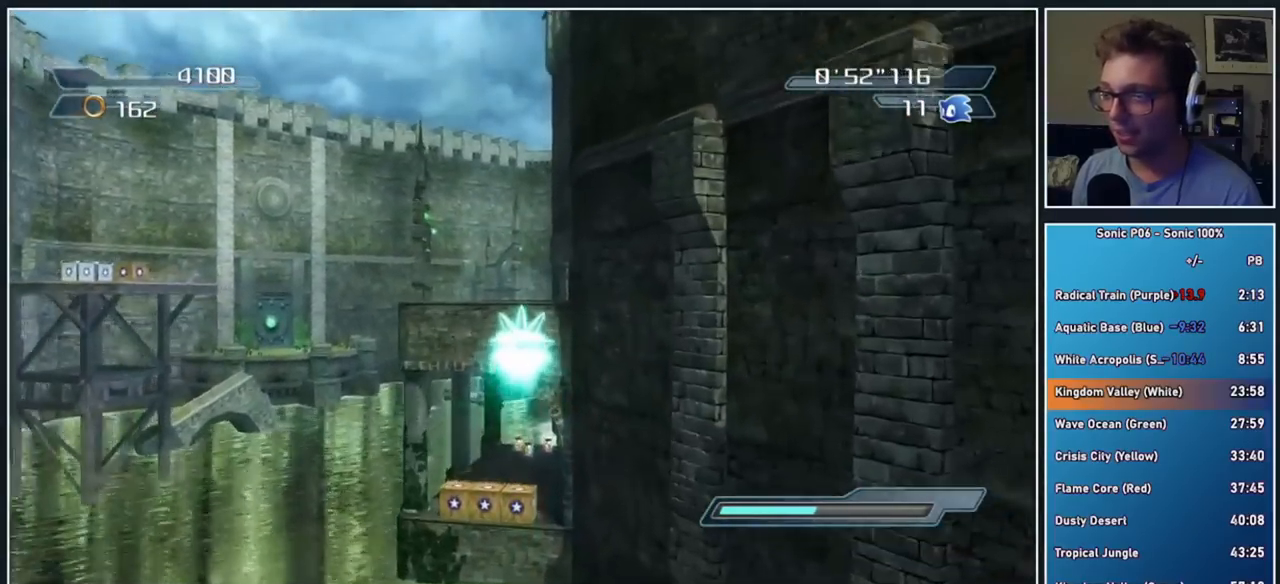
{"buttons": ["A"], "left_stick": "up", "right_stick": "center", "button_events": []}
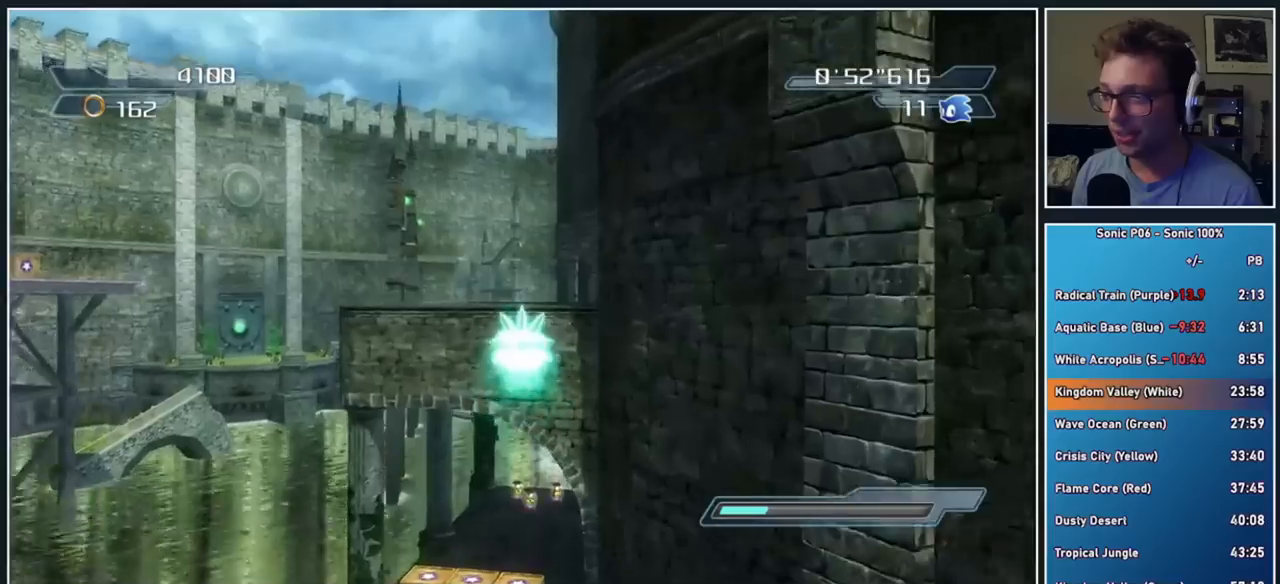
{"buttons": [], "left_stick": "up", "right_stick": "down", "button_events": [[317, "A", "up"]]}
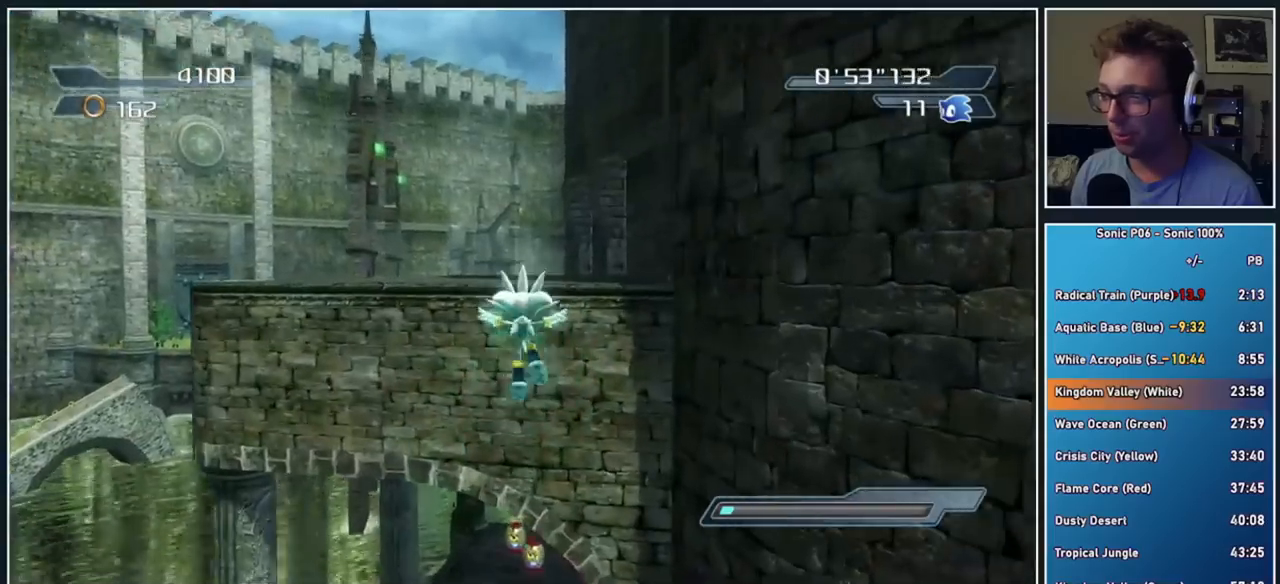
{"buttons": [], "left_stick": "up-right", "right_stick": "center", "button_events": []}
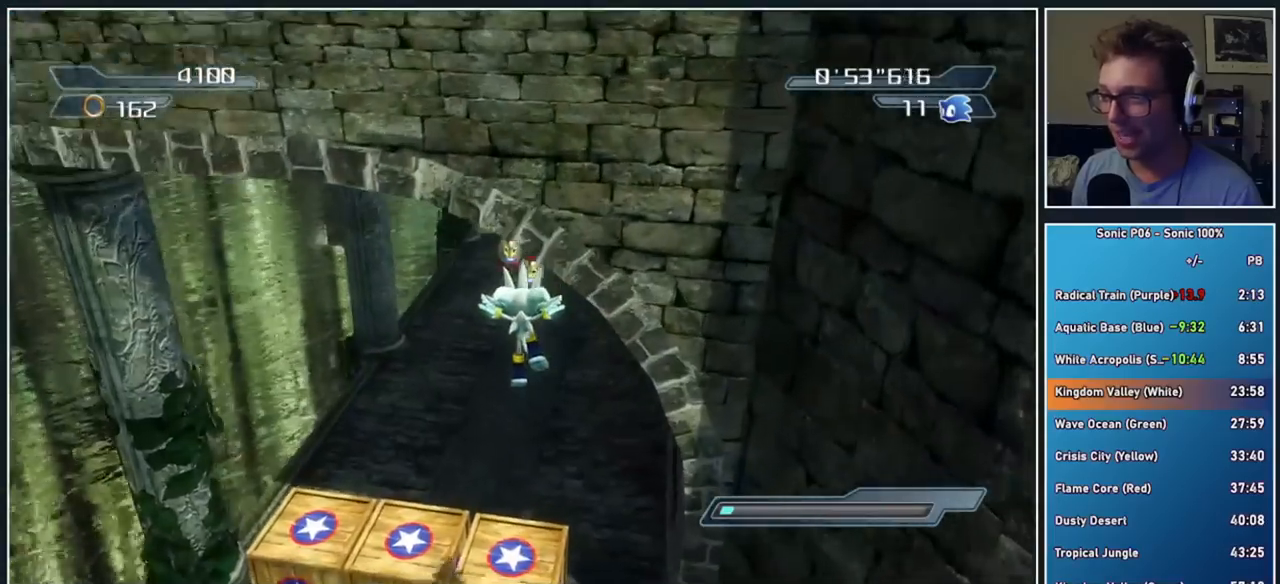
{"buttons": [], "left_stick": "up-left", "right_stick": "down-right", "button_events": []}